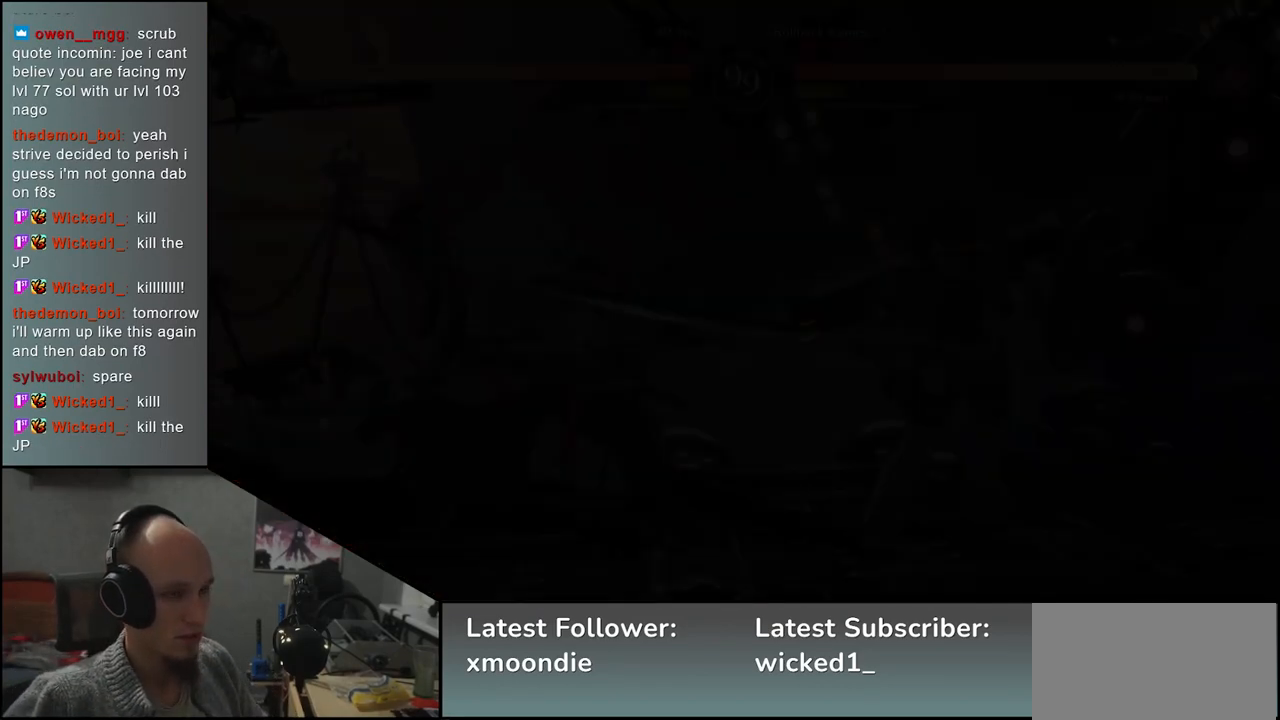
Gameplay with a controller (arcade stick); each line is a JSON object with the inputs held at the frame after it. "events" lists button and stick changes between this image and that frame as [ms after this image, input, new state], when the widget could be followed in between. Not read: L3 R3.
{"buttons": [], "left_stick": "left", "events": [[500, "left_stick", "left"]]}
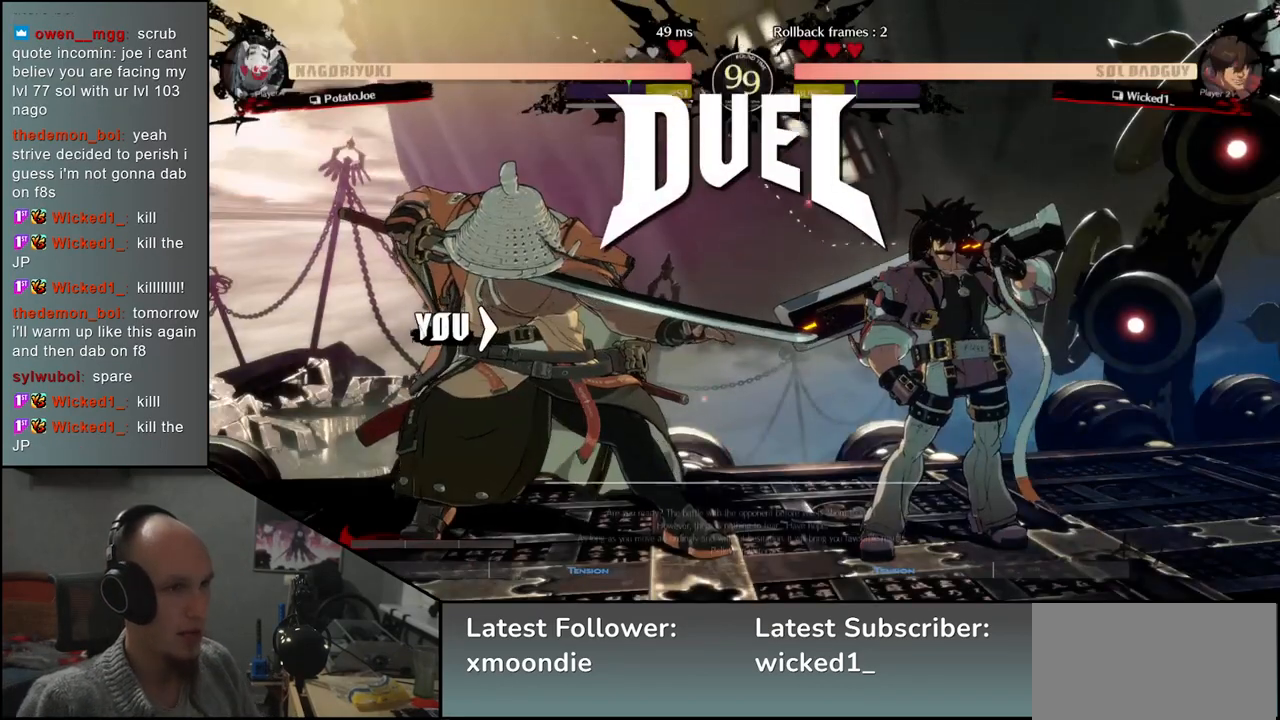
{"buttons": [], "left_stick": "left", "events": []}
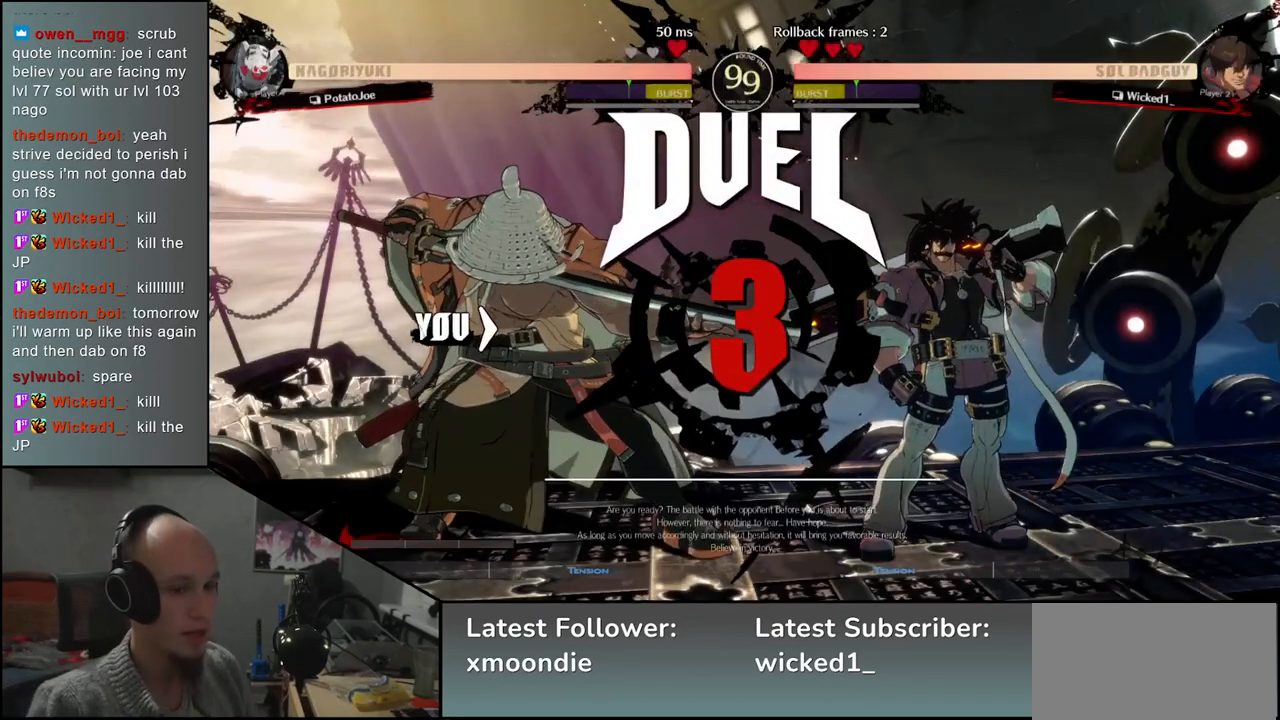
{"buttons": [], "left_stick": "right", "events": [[100, "left_stick", "right"], [383, "R1", "down"], [467, "R1", "up"]]}
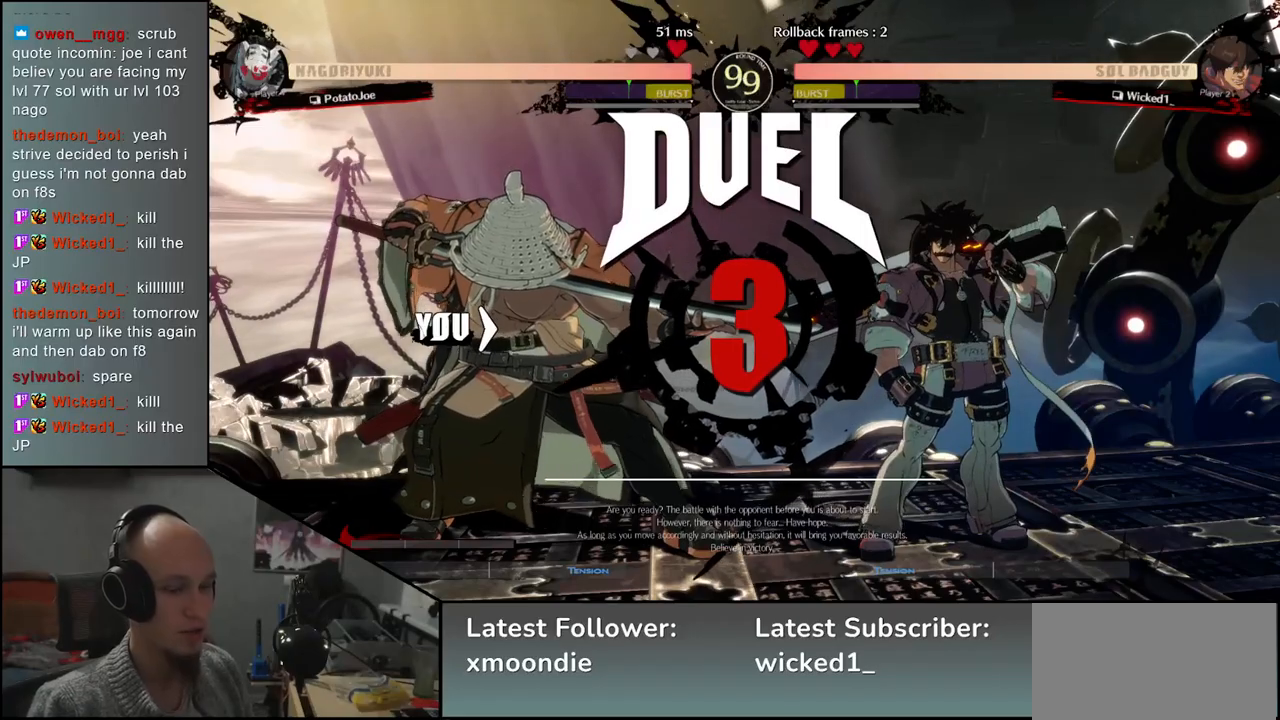
{"buttons": [], "left_stick": "right", "events": [[100, "R1", "down"], [183, "R1", "up"], [300, "R1", "down"], [383, "R1", "up"]]}
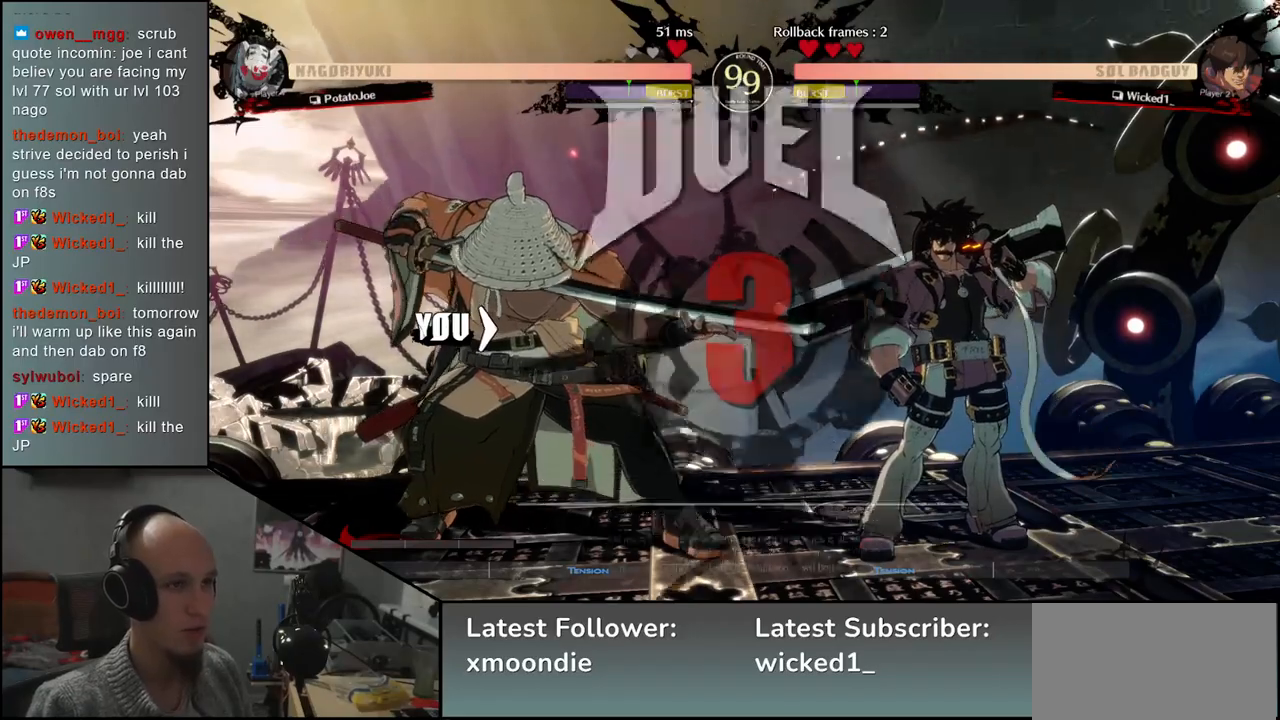
{"buttons": [], "left_stick": "right", "events": [[17, "R1", "down"], [83, "R1", "up"], [200, "R1", "down"], [283, "R1", "up"], [383, "R1", "down"], [417, "R1", "up"]]}
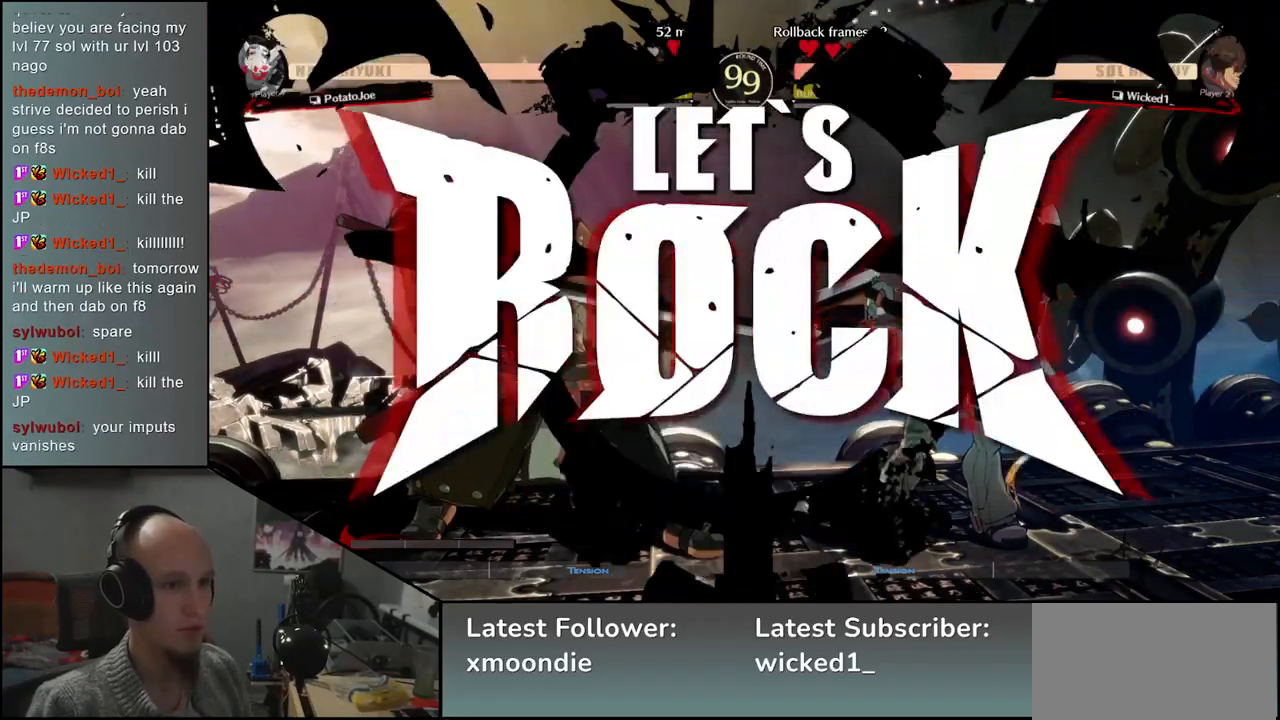
{"buttons": [], "left_stick": "center", "events": [[50, "left_stick", "left"], [350, "left_stick", "center"]]}
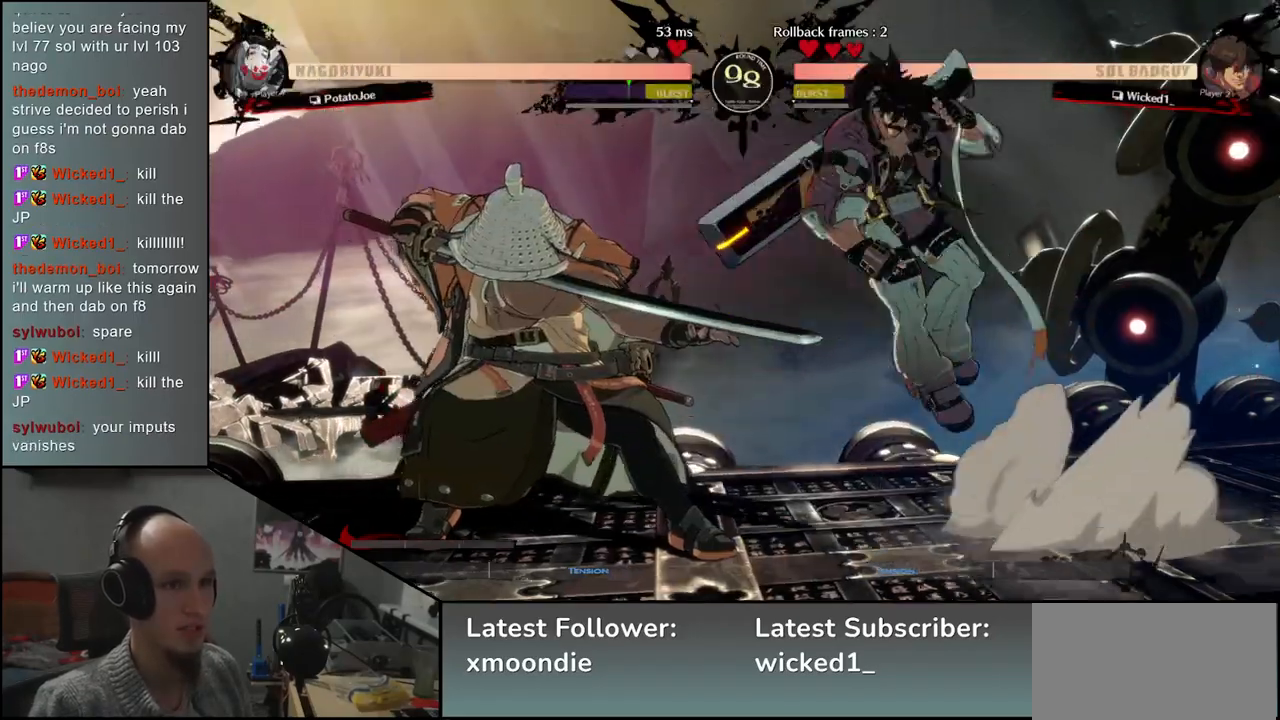
{"buttons": [], "left_stick": "down-left", "events": [[50, "left_stick", "down-left"], [183, "left_stick", "left"], [333, "left_stick", "down-left"]]}
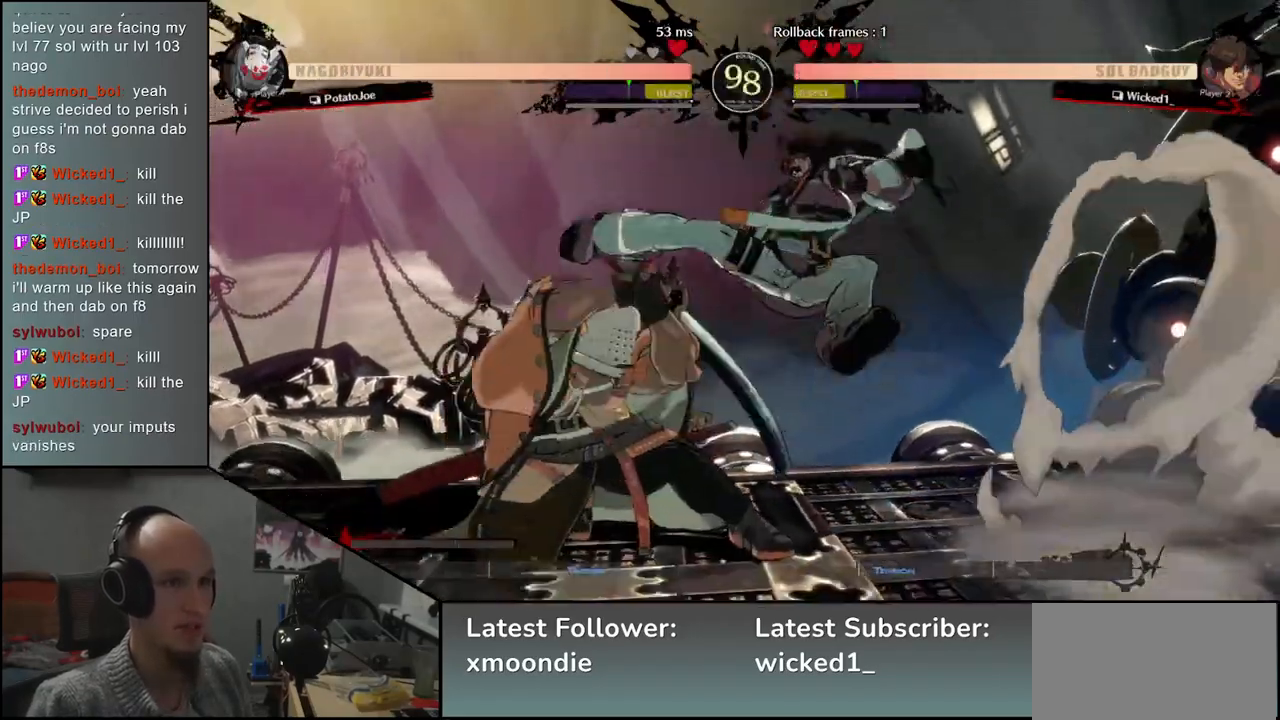
{"buttons": [], "left_stick": "down-left", "events": [[33, "left_stick", "left"], [400, "left_stick", "down-left"]]}
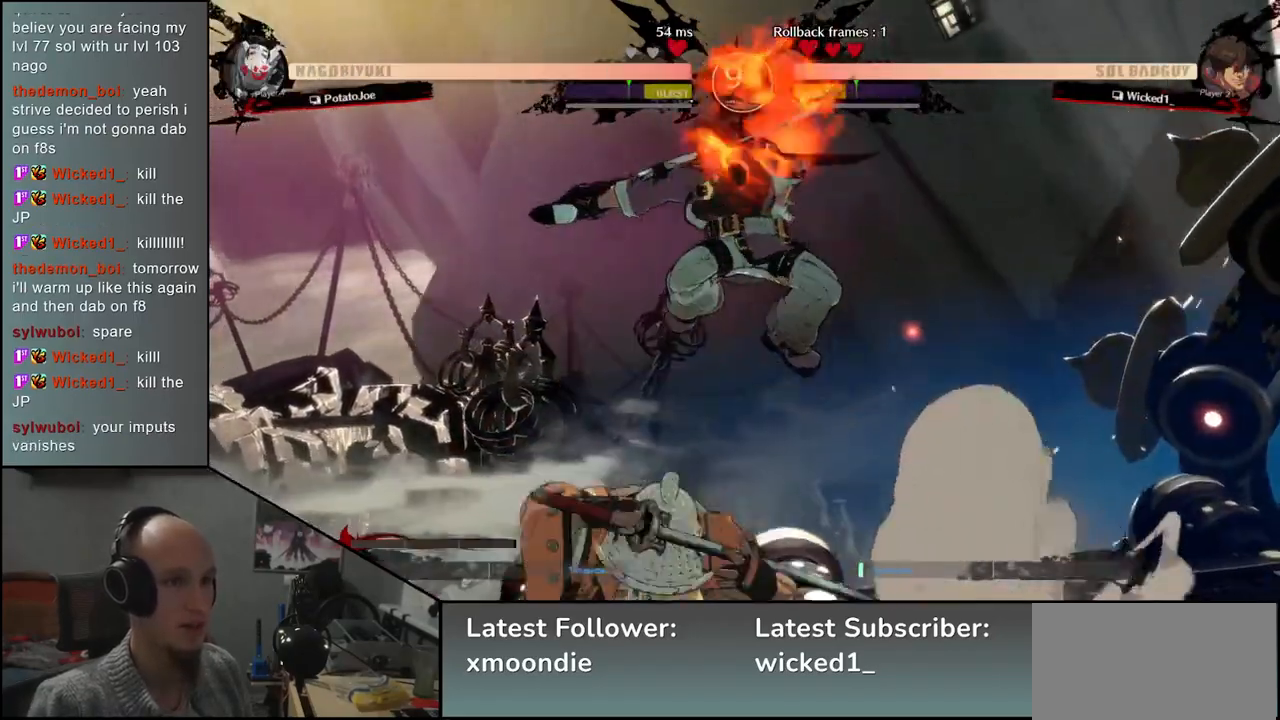
{"buttons": [], "left_stick": "left", "events": [[133, "left_stick", "left"]]}
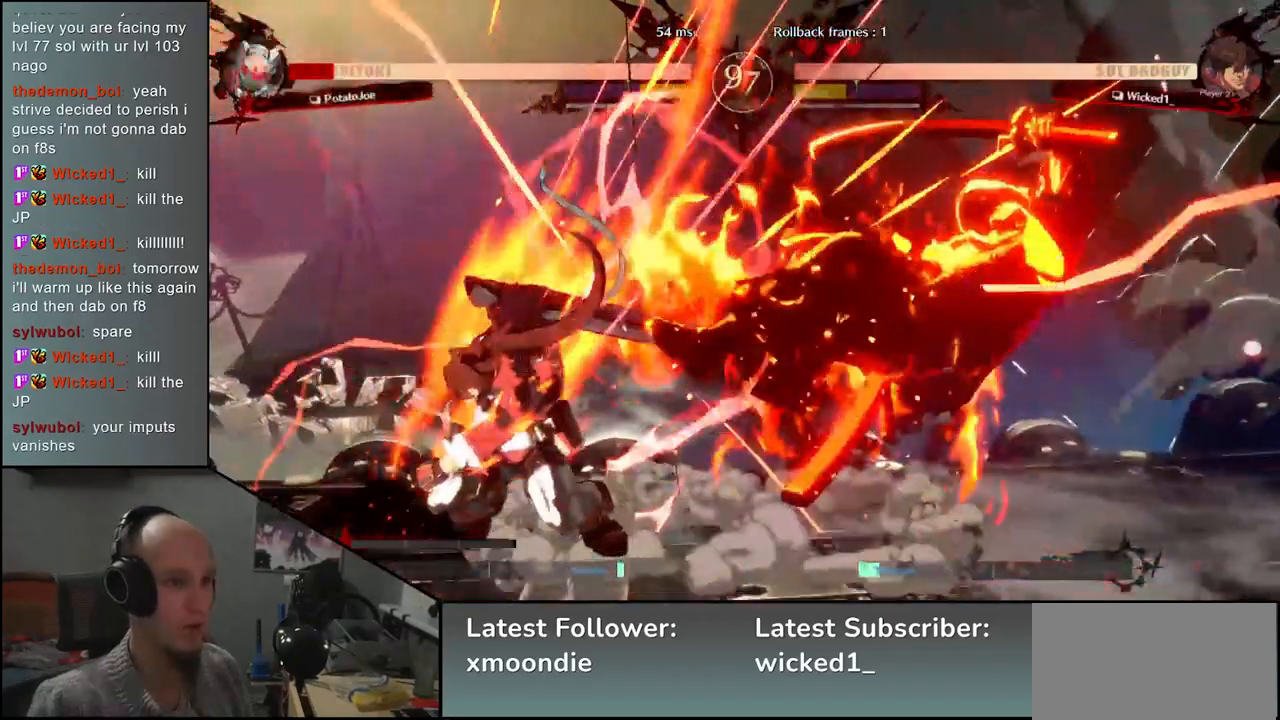
{"buttons": [], "left_stick": "right", "events": [[167, "left_stick", "down"], [317, "left_stick", "right"]]}
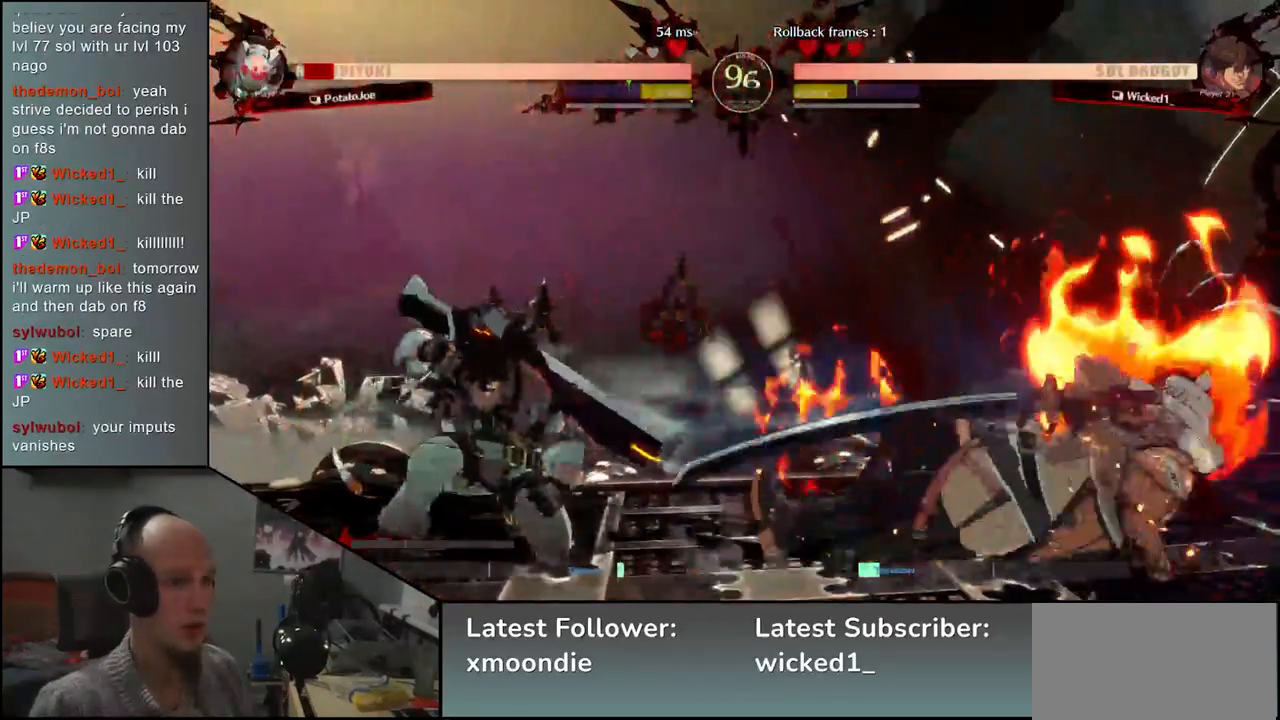
{"buttons": [], "left_stick": "right", "events": [[167, "R2", "down"], [250, "R2", "up"], [367, "R2", "down"], [450, "R2", "up"]]}
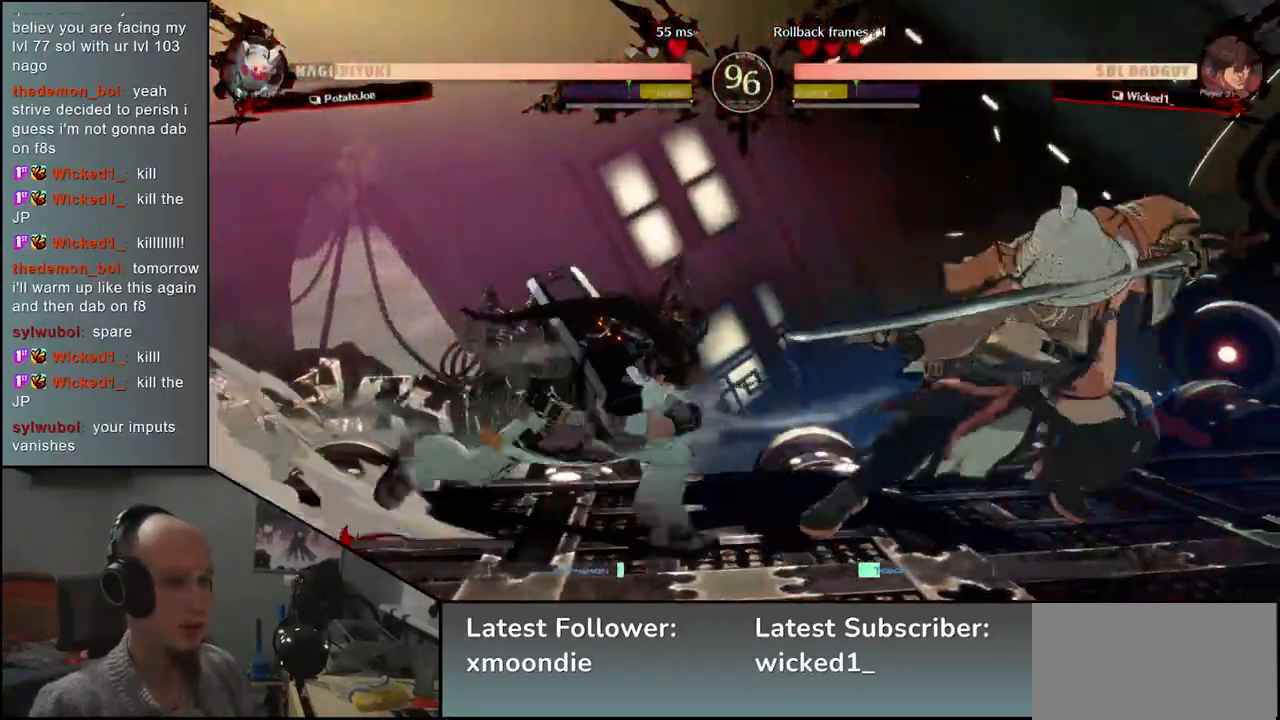
{"buttons": [], "left_stick": "right", "events": [[83, "R2", "down"], [167, "R2", "up"]]}
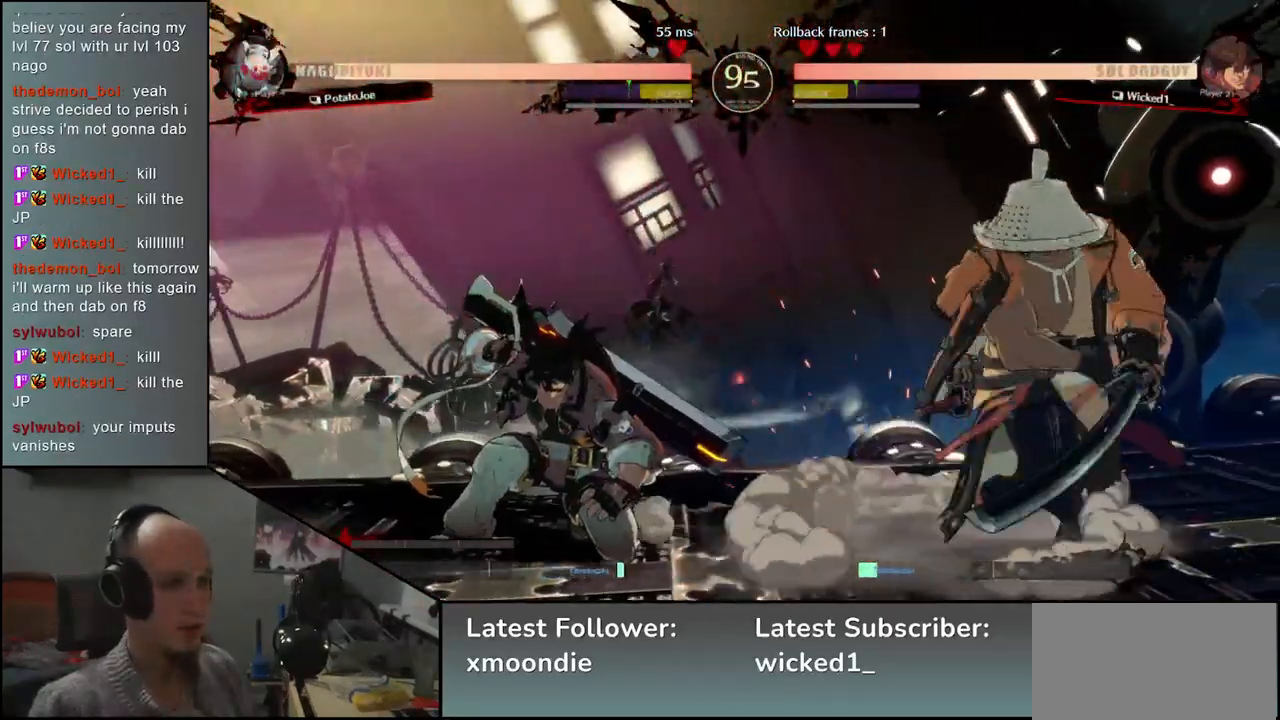
{"buttons": [], "left_stick": "down-right", "events": [[167, "left_stick", "down-right"], [250, "SQUARE", "down"], [367, "SQUARE", "up"]]}
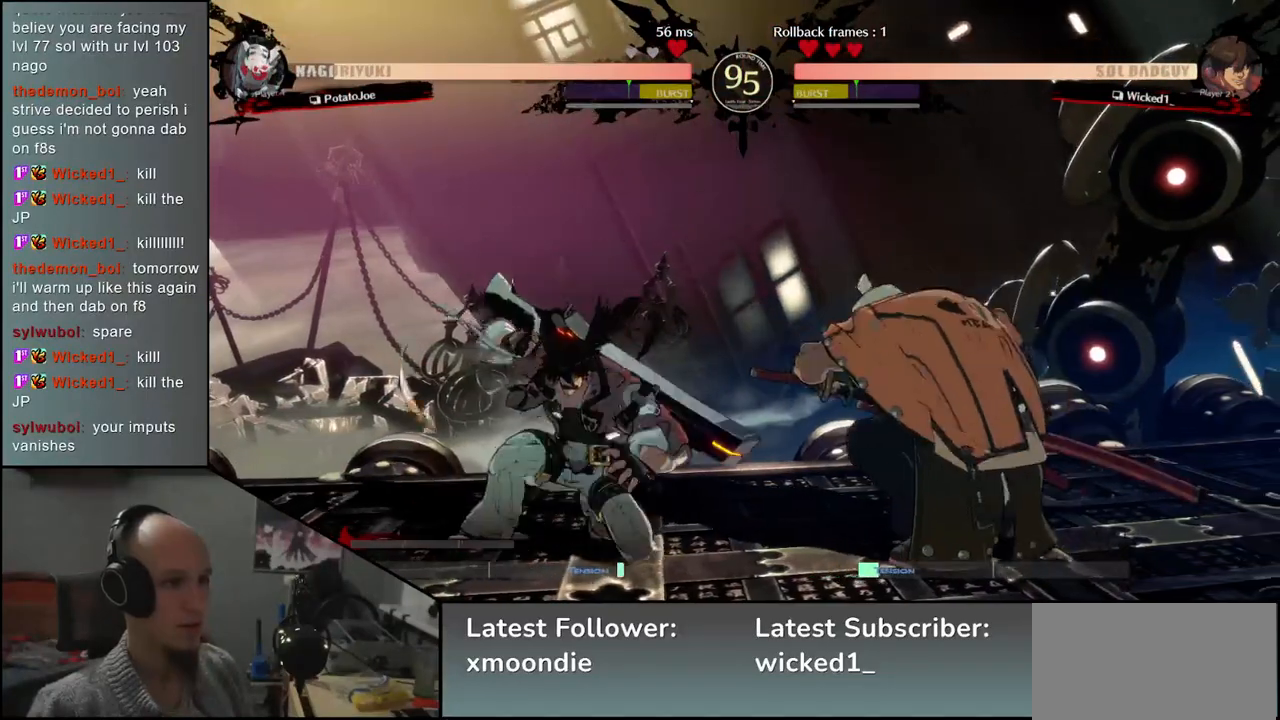
{"buttons": [], "left_stick": "right", "events": [[183, "left_stick", "right"]]}
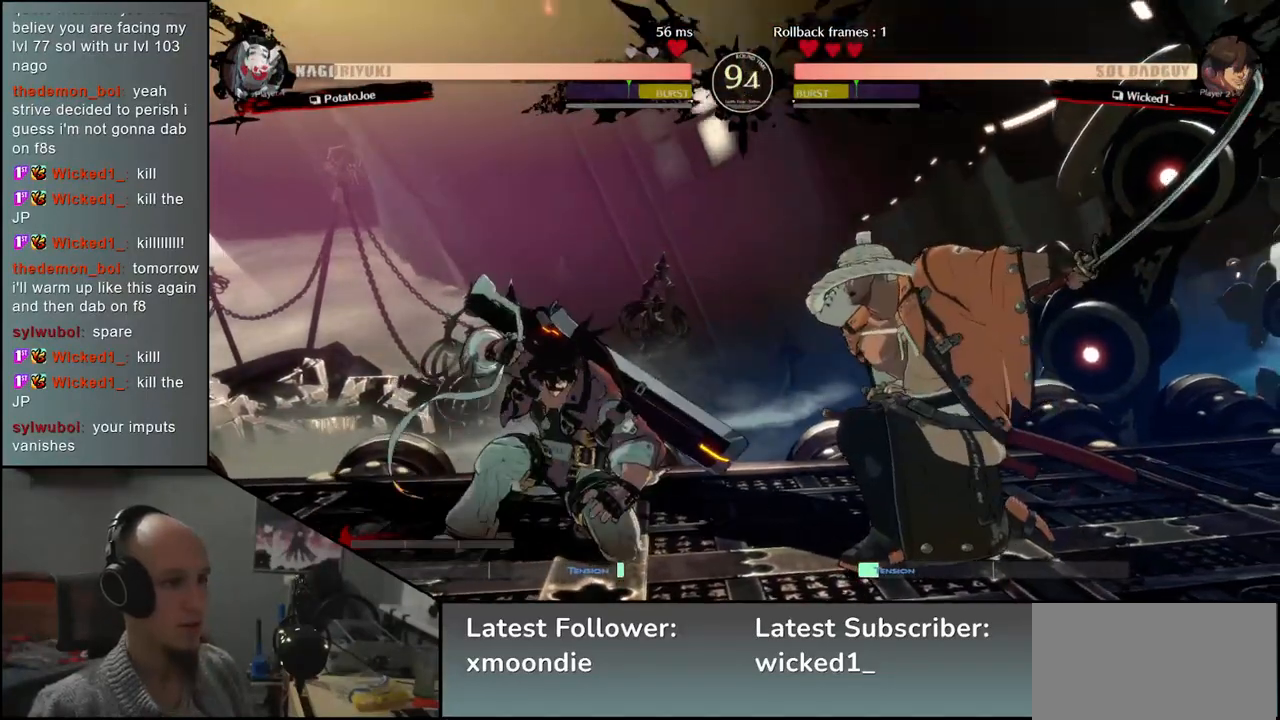
{"buttons": [], "left_stick": "right", "events": [[167, "R2", "down"], [217, "R2", "up"], [317, "R2", "down"], [400, "R2", "up"]]}
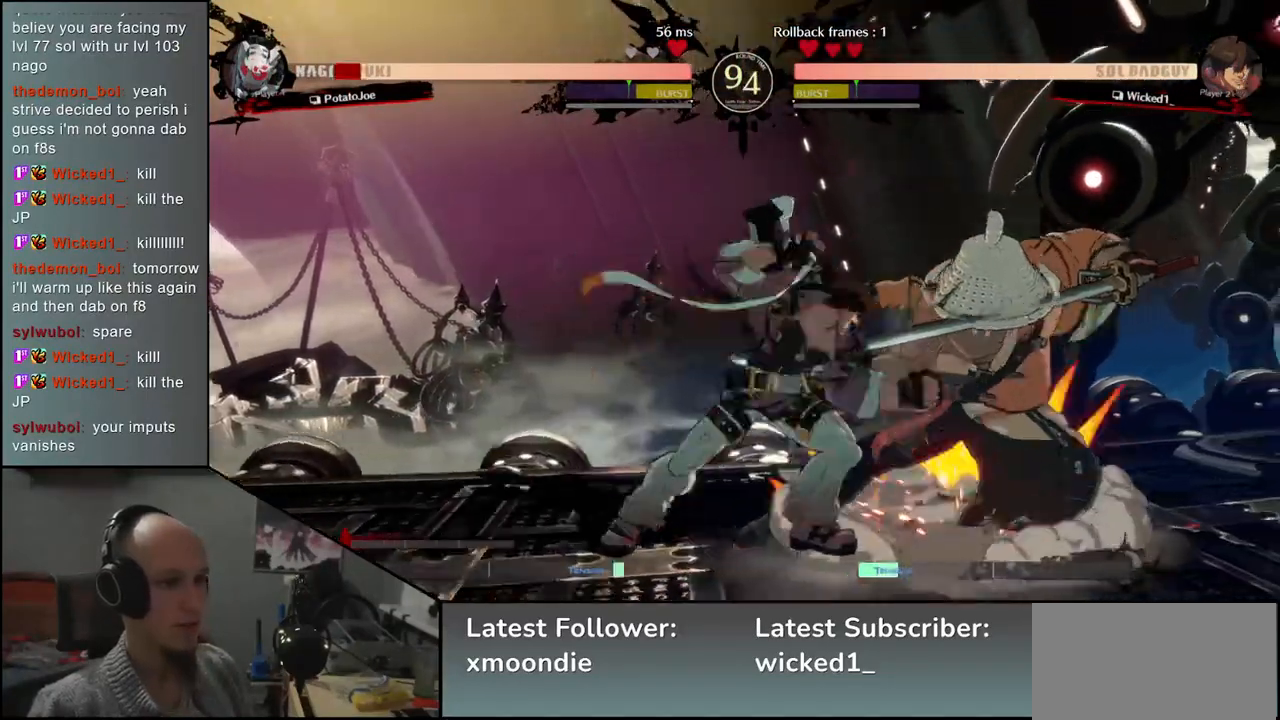
{"buttons": [], "left_stick": "down-right", "events": [[417, "left_stick", "down-right"]]}
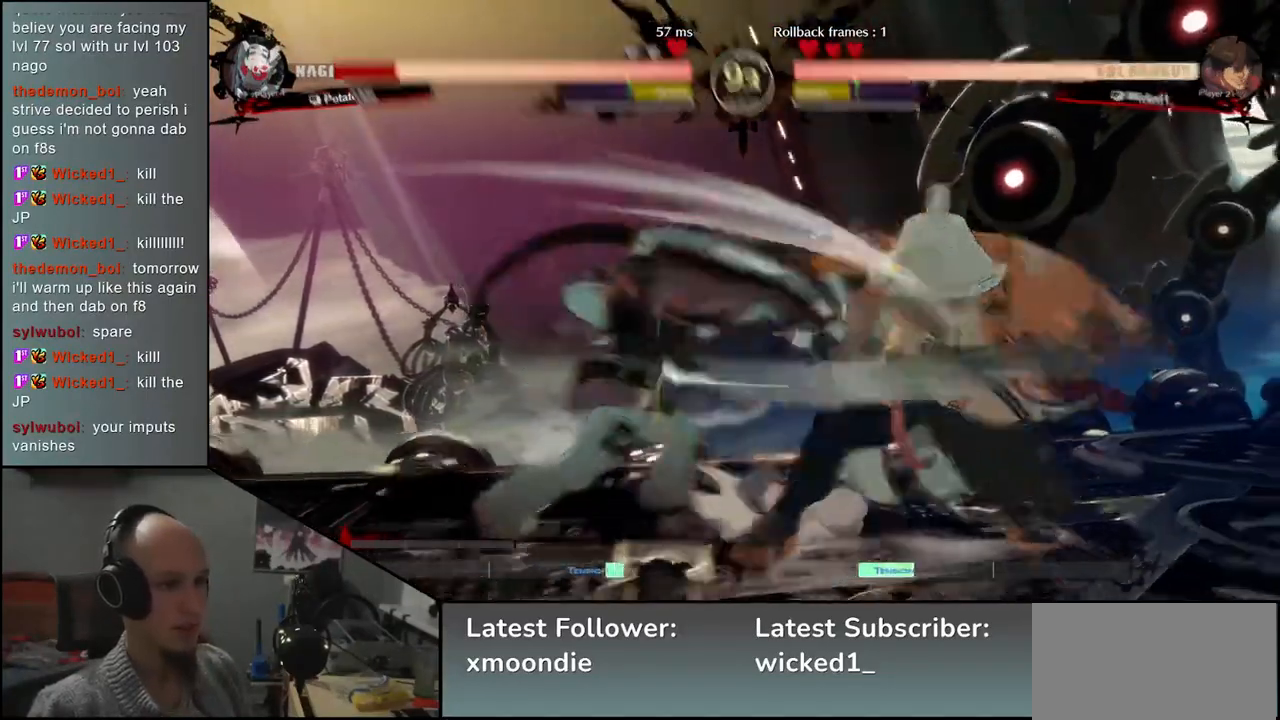
{"buttons": [], "left_stick": "down-right", "events": []}
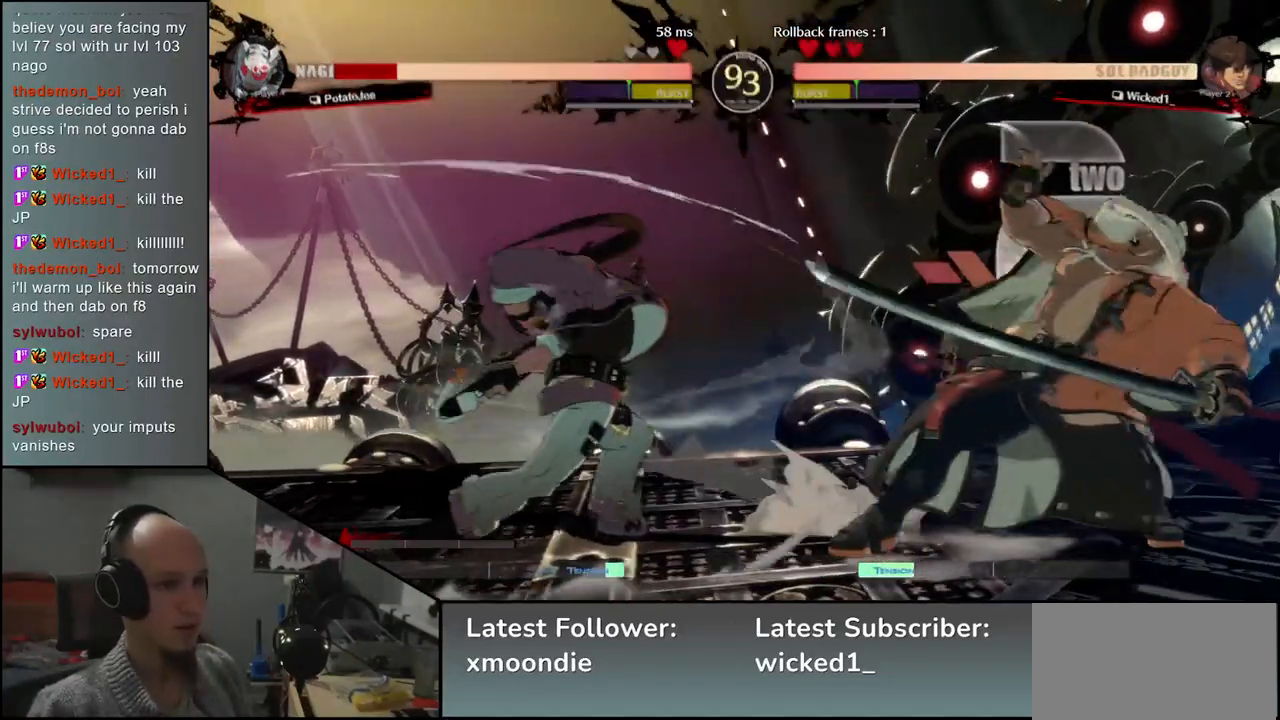
{"buttons": [], "left_stick": "up-right", "events": [[317, "left_stick", "up-right"]]}
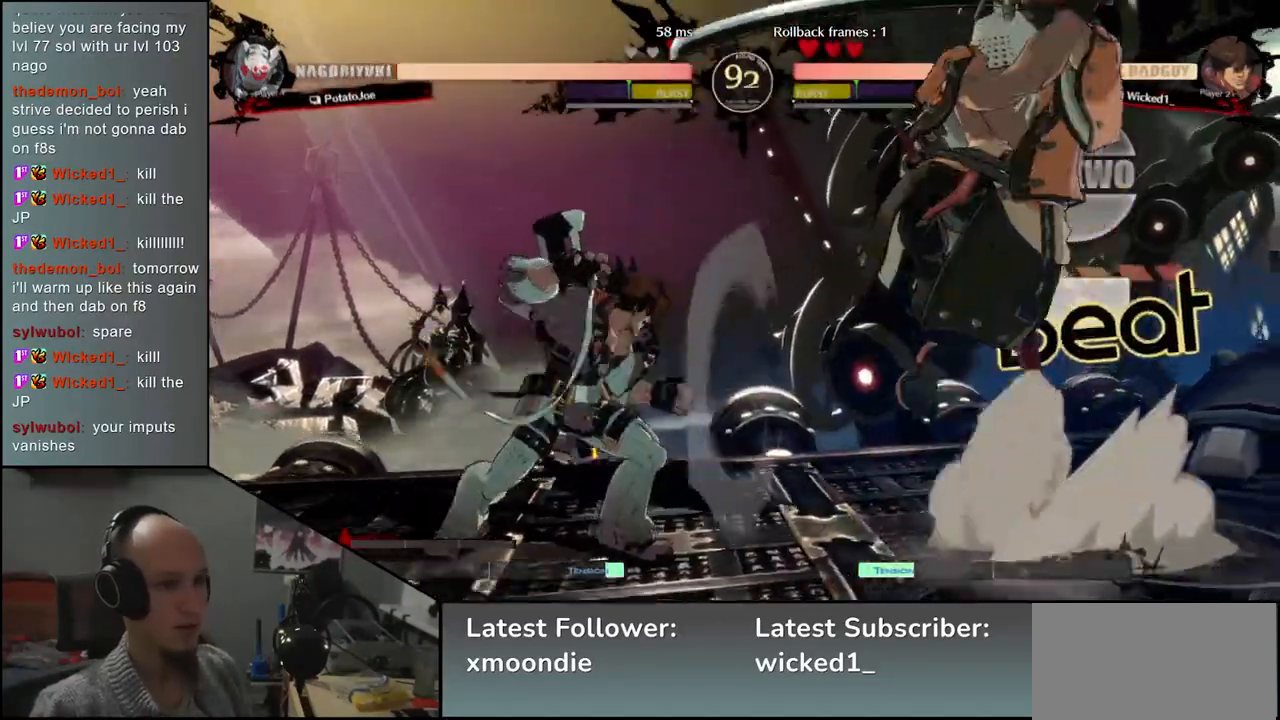
{"buttons": [], "left_stick": "center", "events": [[17, "left_stick", "down-right"], [333, "TRIANGLE", "down"], [333, "left_stick", "center"], [417, "TRIANGLE", "up"]]}
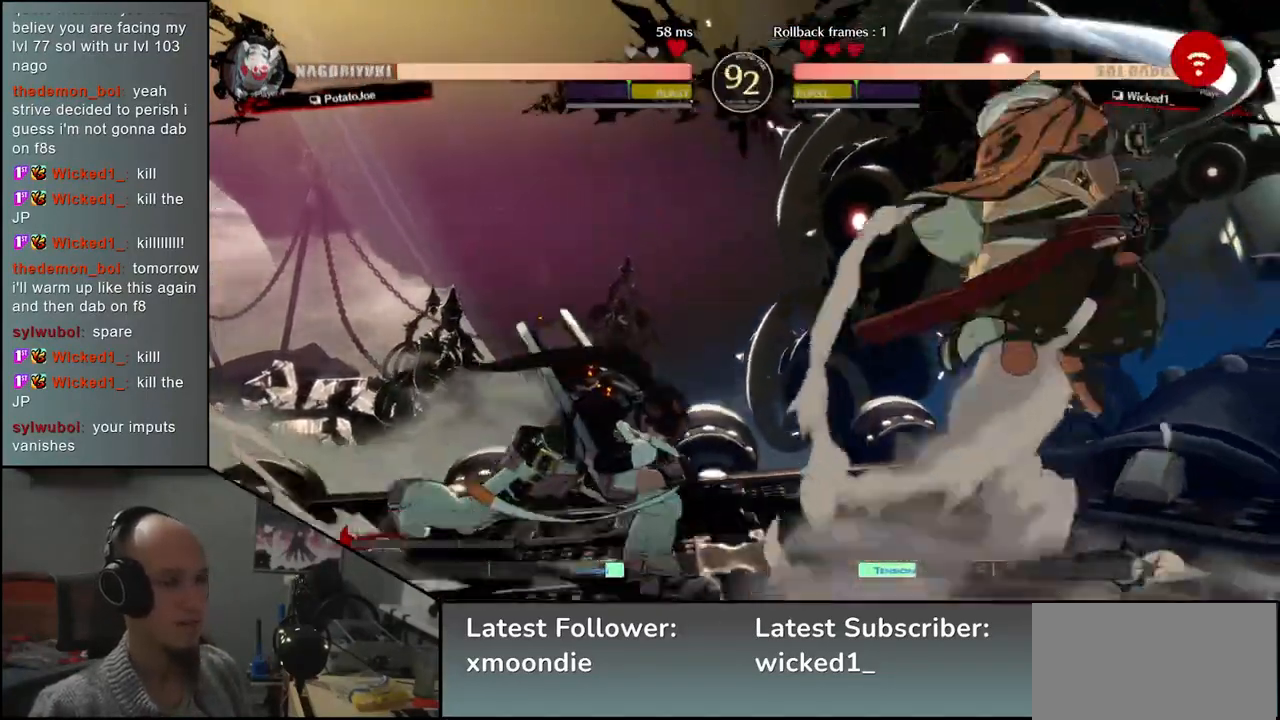
{"buttons": [], "left_stick": "center", "events": [[17, "TRIANGLE", "down"], [100, "TRIANGLE", "up"], [200, "TRIANGLE", "down"], [283, "TRIANGLE", "up"], [400, "TRIANGLE", "down"], [483, "TRIANGLE", "up"]]}
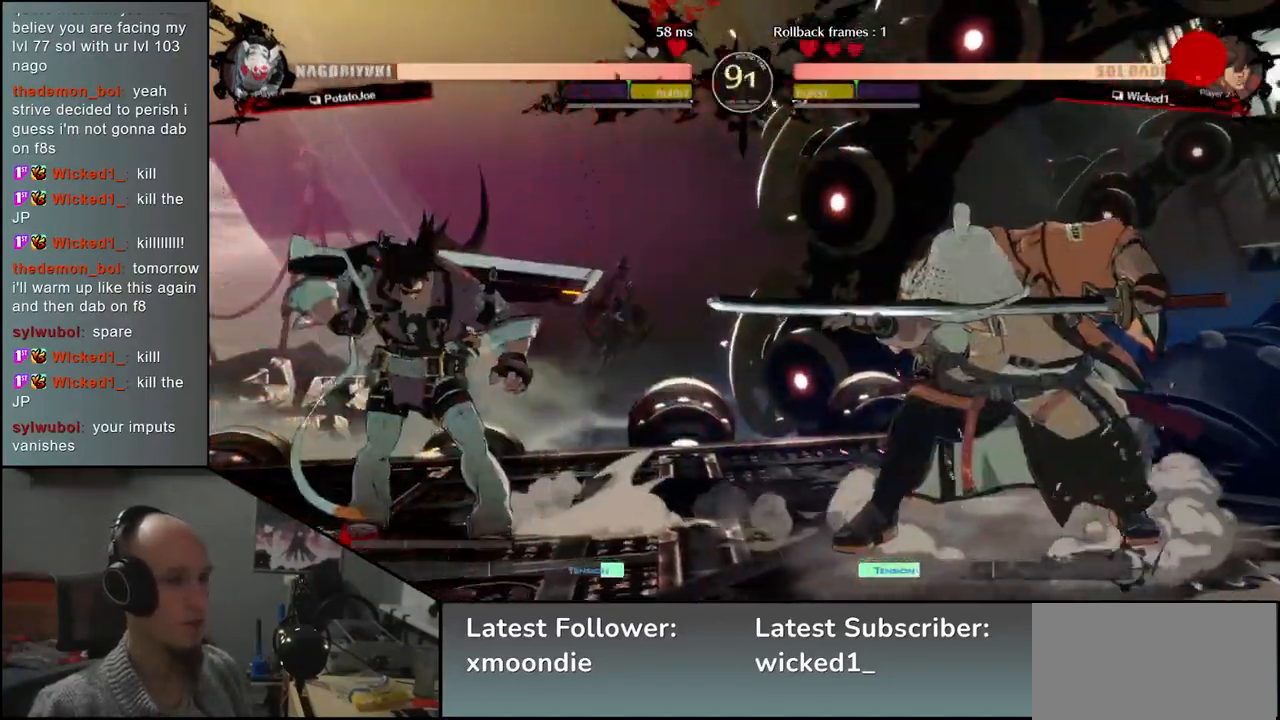
{"buttons": [], "left_stick": "center", "events": [[100, "TRIANGLE", "down"], [167, "TRIANGLE", "up"], [283, "TRIANGLE", "down"], [367, "TRIANGLE", "up"]]}
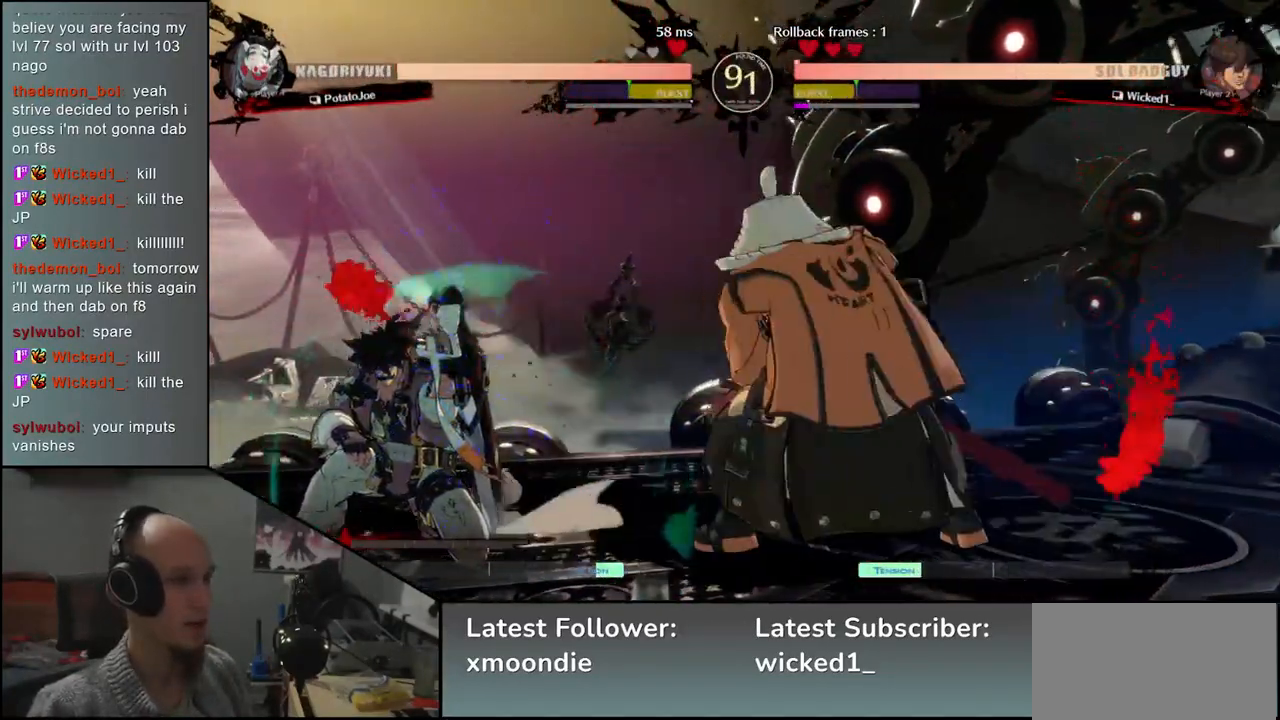
{"buttons": [], "left_stick": "left", "events": [[83, "left_stick", "left"], [250, "left_stick", "right"], [283, "SQUARE", "down"], [383, "SQUARE", "up"], [383, "left_stick", "up"], [433, "left_stick", "left"]]}
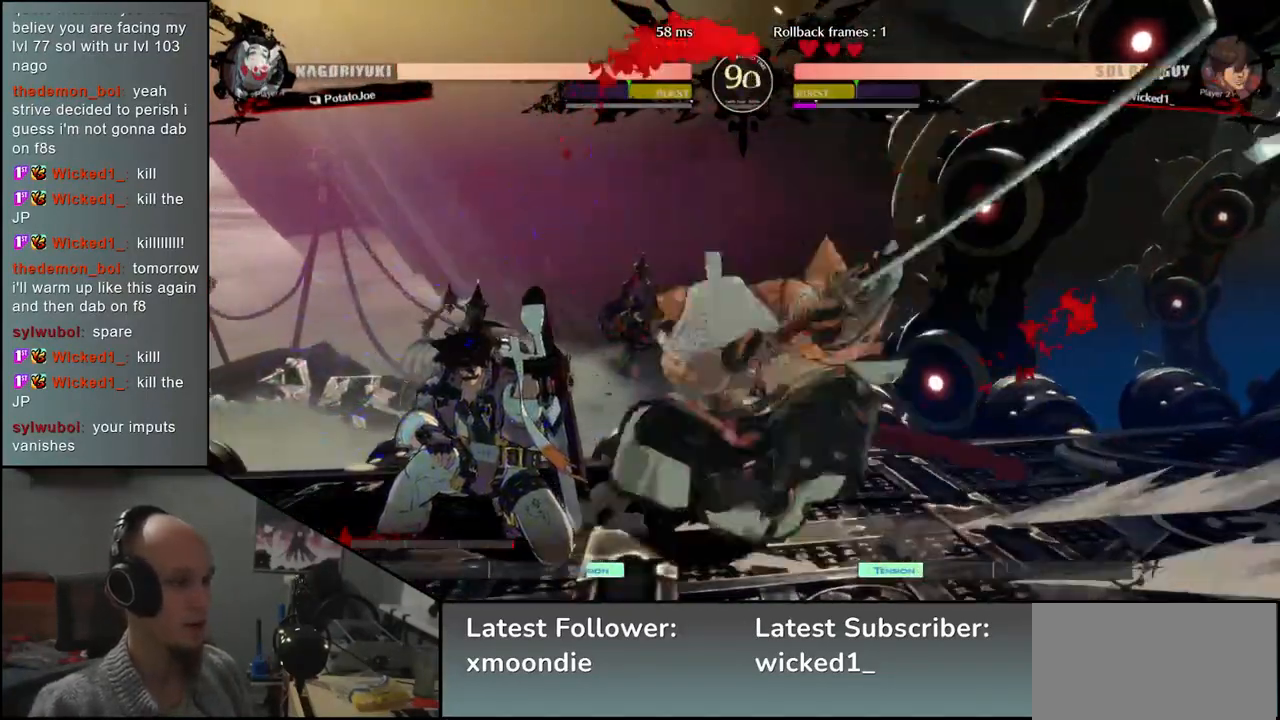
{"buttons": [], "left_stick": "right", "events": [[133, "left_stick", "down"], [250, "SQUARE", "down"], [267, "left_stick", "left"], [367, "SQUARE", "up"], [417, "left_stick", "right"]]}
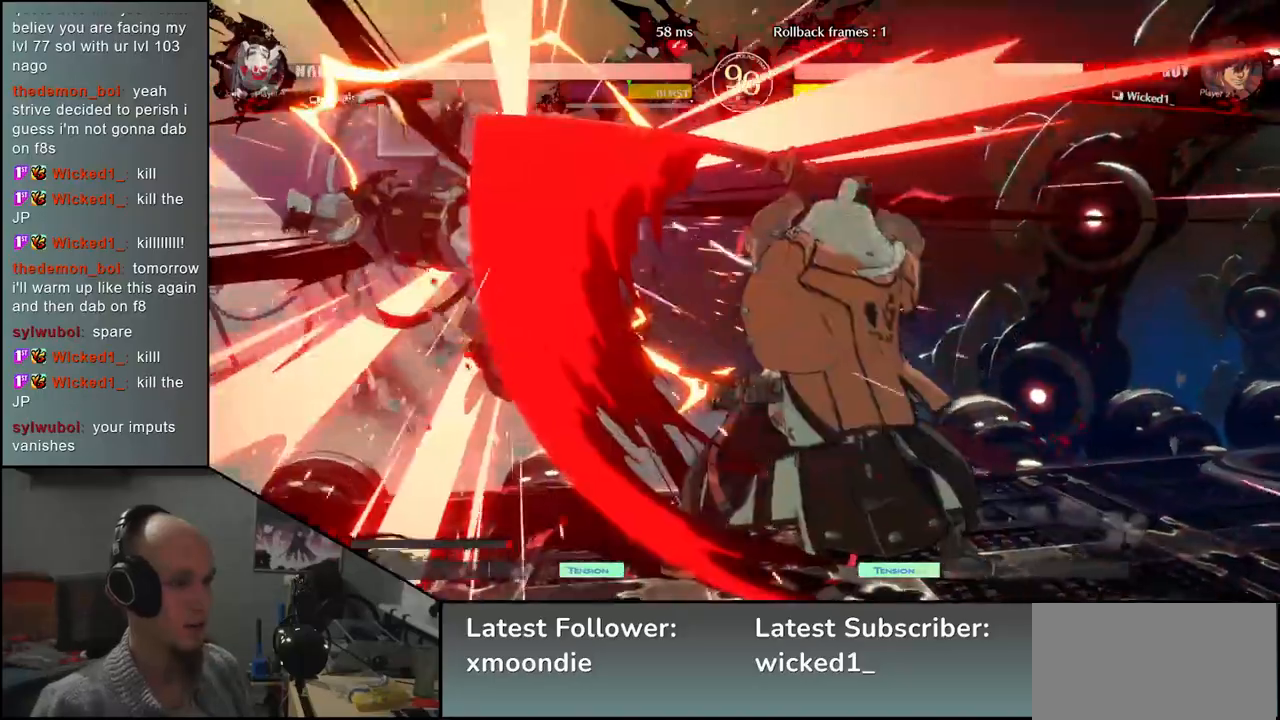
{"buttons": [], "left_stick": "right", "events": [[83, "left_stick", "down"], [133, "left_stick", "left"], [167, "L2", "down"], [250, "L2", "up"], [250, "left_stick", "right"]]}